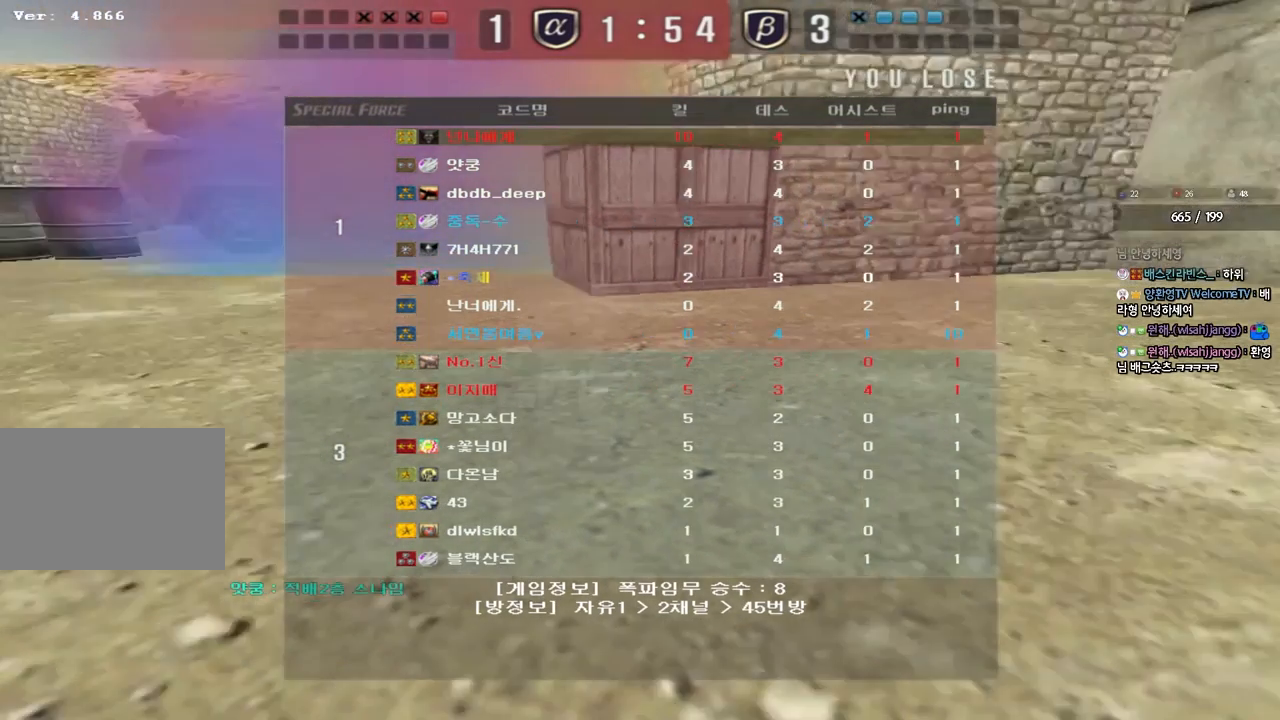
Gameplay with keyboard; each line is a JSON object with the keys held at the frame after it. "events" lists presses ("down") and releases ("up") of "a", "ctrl", "d", "e", "f", "q", "r", "s", "shift", "space", "tab" and "w" between this image and that frame as [ms after this image, input, new state], when the widget could be followed in between. No other keys are recorded. Mouse input is not recorded.
{"keys": ["a", "w"], "events": [[33, "a", "down"], [50, "w", "down"]]}
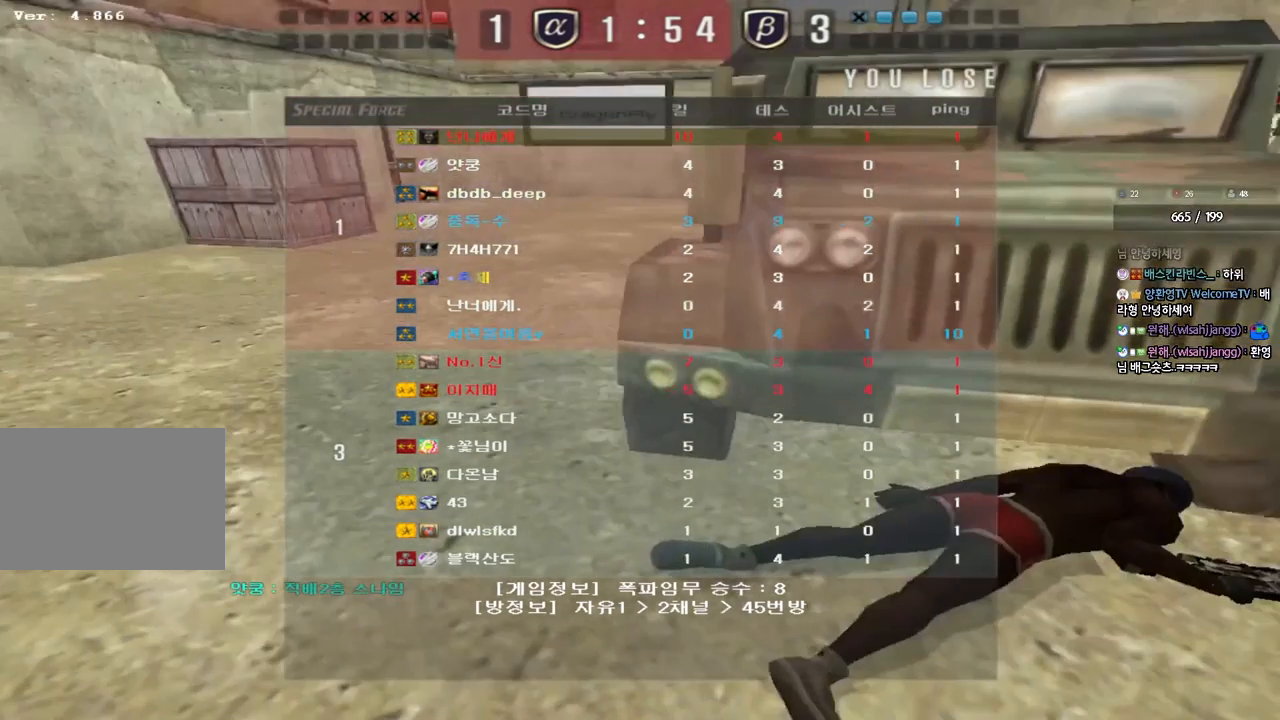
{"keys": ["a", "w"], "events": []}
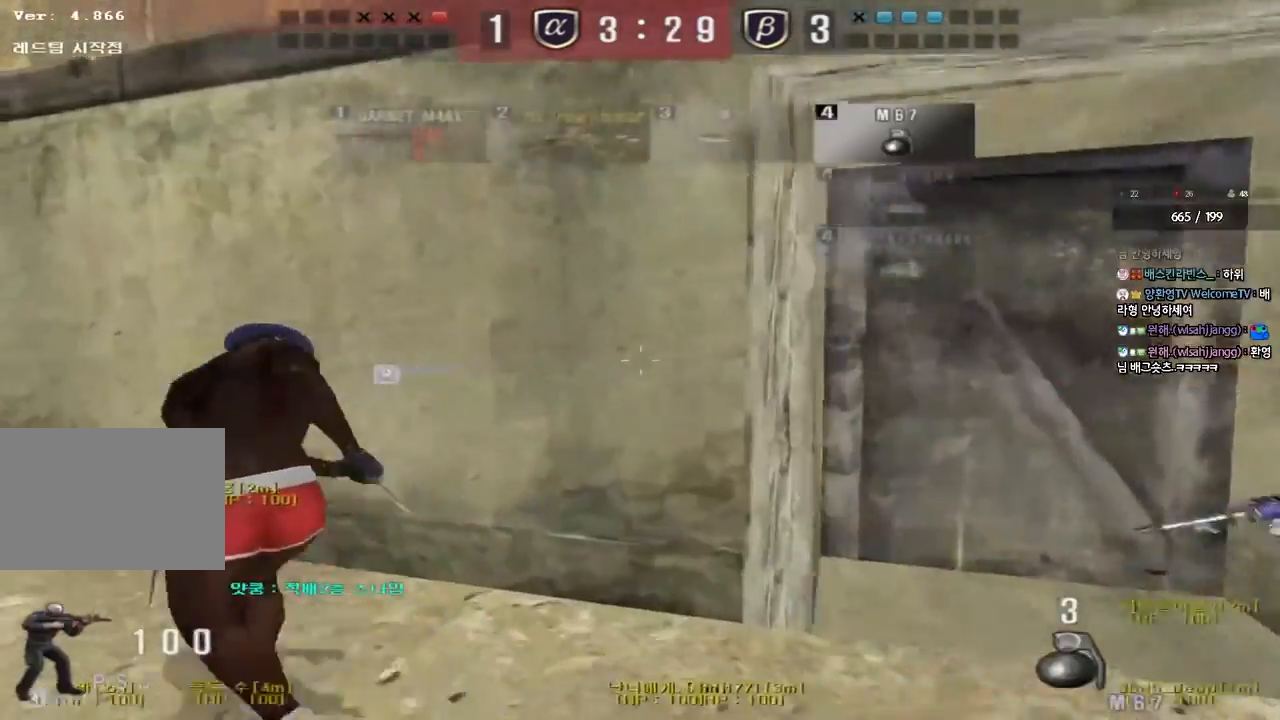
{"keys": ["a", "w"]}
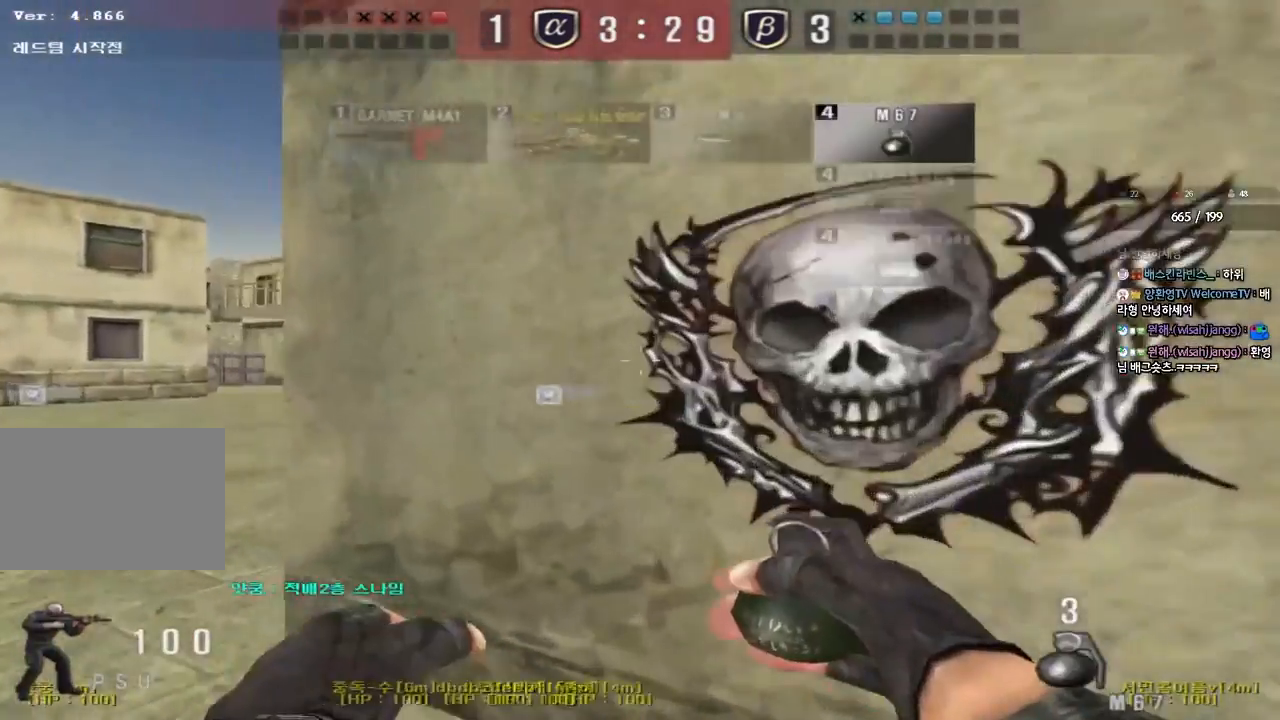
{"keys": ["d", "tab", "w"]}